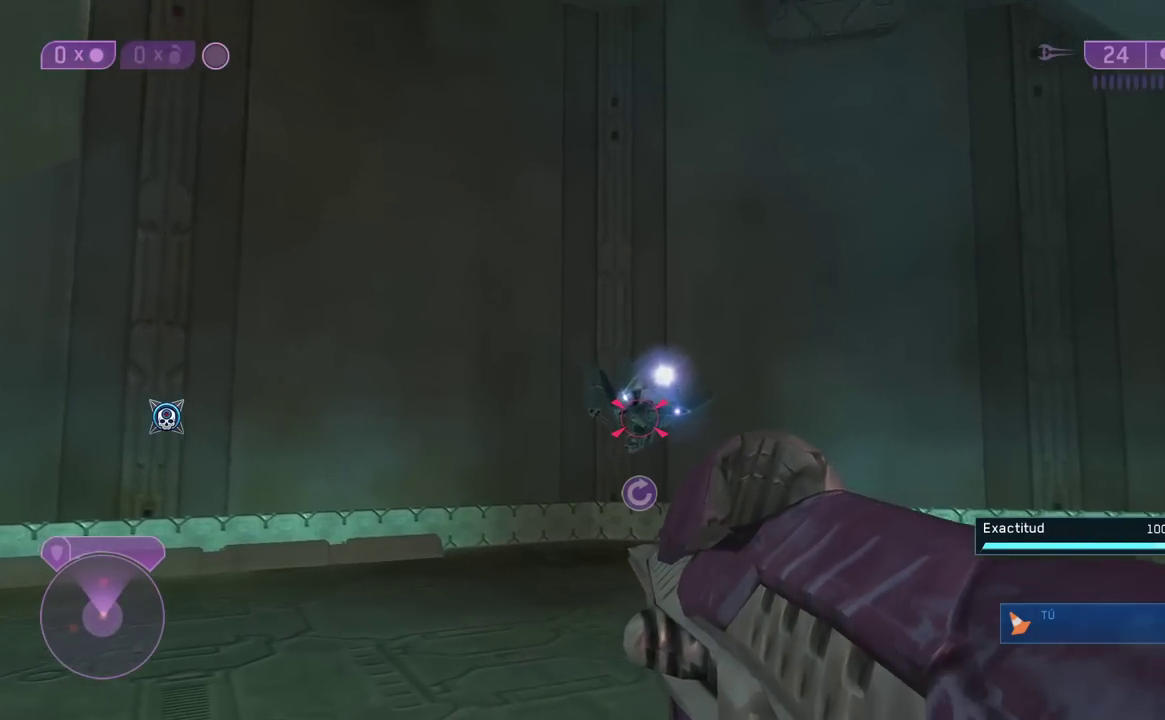
Gameplay with a controller (Xbox layout); each line is a JSON object with the inputs held at the frame after it. "events" lists button and stick changes between this image and that frame as [ms after this image, input, new state], when the widget could be followed in between.
{"buttons": [], "left_stick": "up-right", "right_stick": "center", "events": [[167, "left_stick", "up-right"]]}
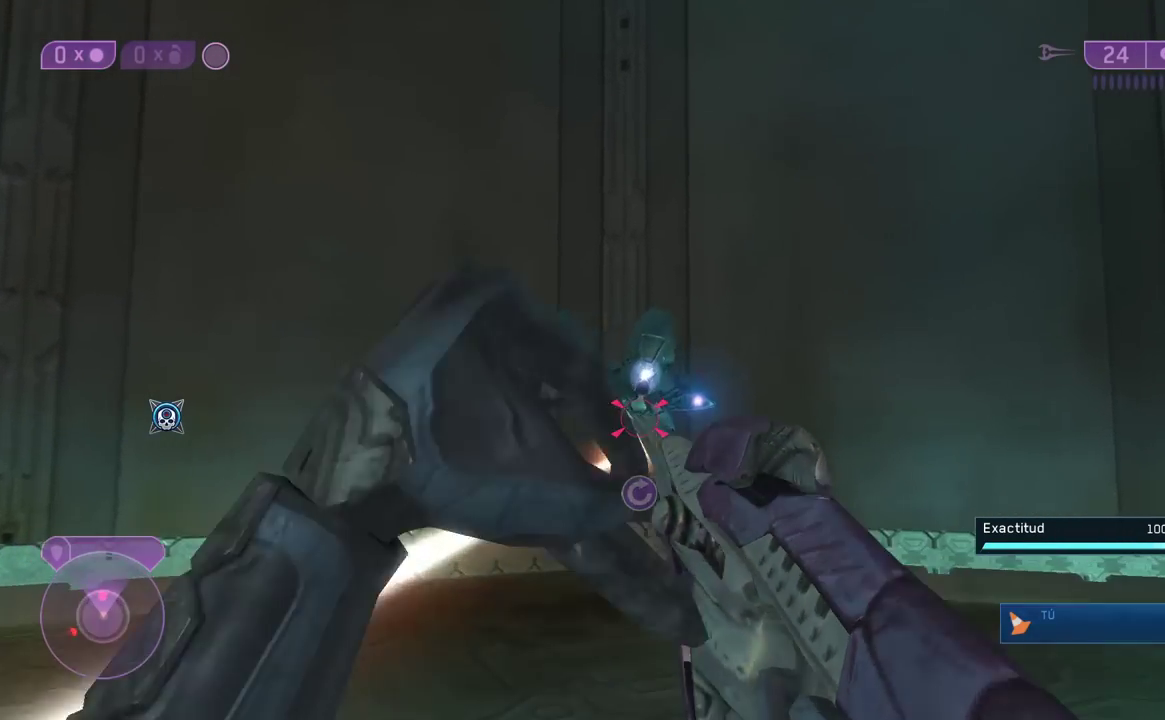
{"buttons": [], "left_stick": "up-right", "right_stick": "center", "events": [[300, "left_stick", "up"], [367, "right_stick", "up-left"], [450, "left_stick", "up-right"], [483, "right_stick", "center"]]}
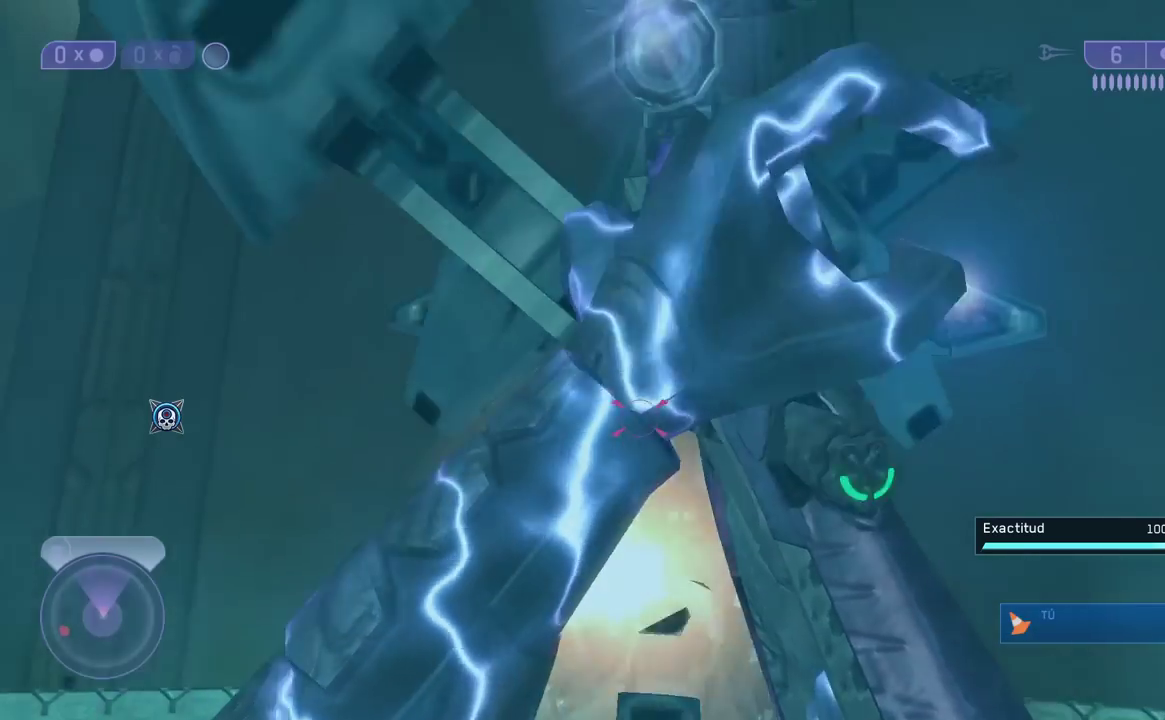
{"buttons": [], "left_stick": "right", "right_stick": "left", "events": [[50, "B", "down"], [83, "left_stick", "right"], [117, "B", "up"], [250, "right_stick", "left"], [333, "right_stick", "down-left"], [467, "right_stick", "left"]]}
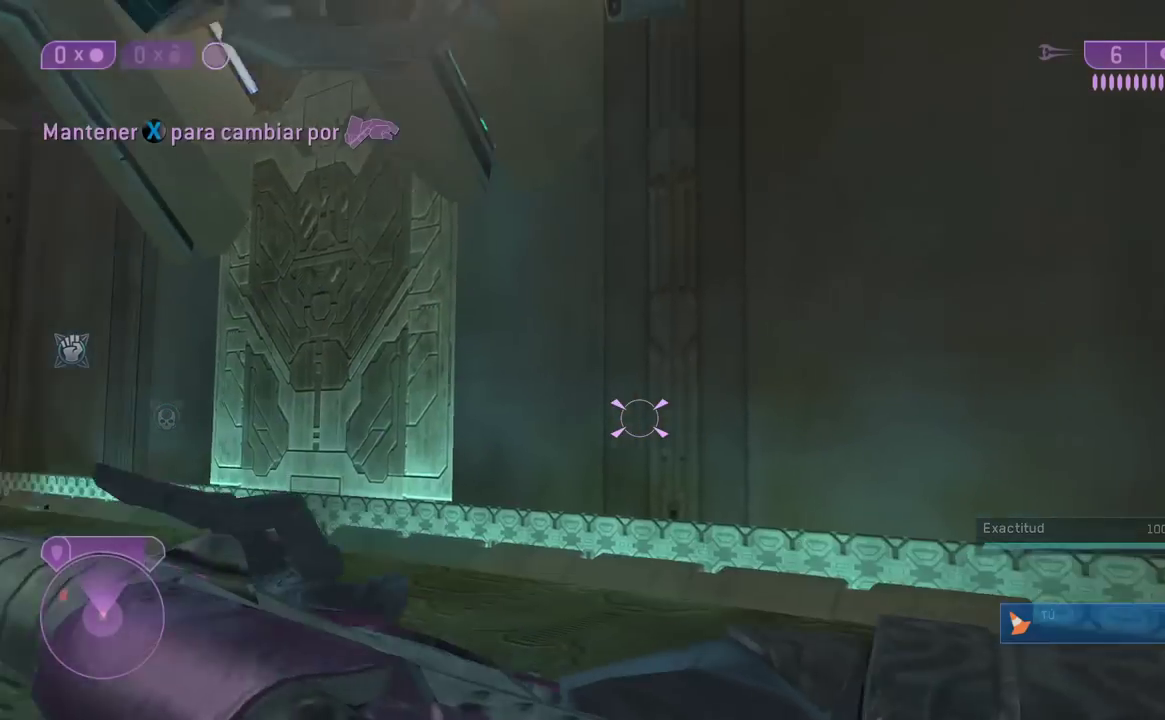
{"buttons": [], "left_stick": "down-left", "right_stick": "center", "events": [[117, "left_stick", "down-right"], [233, "left_stick", "down"], [317, "right_stick", "center"], [383, "A", "down"], [467, "A", "up"], [467, "left_stick", "down-left"]]}
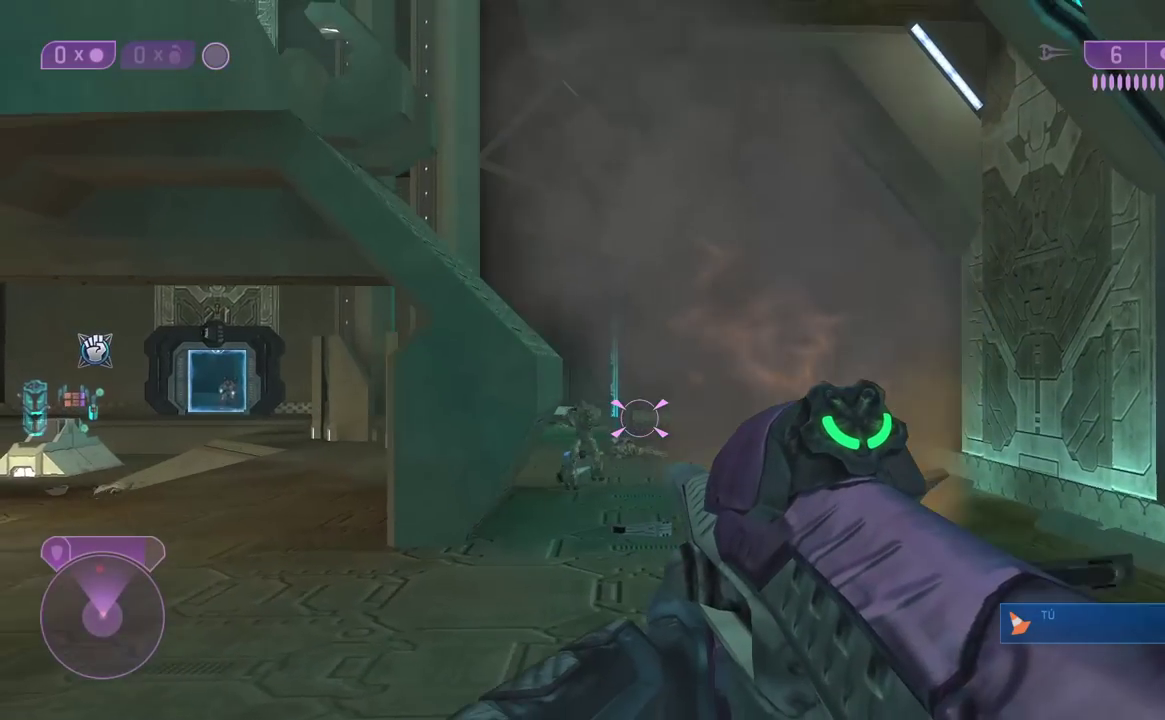
{"buttons": [], "left_stick": "left", "right_stick": "center", "events": [[117, "right_stick", "down"], [267, "right_stick", "left"], [317, "R1", "down"], [333, "right_stick", "center"], [450, "R1", "up"], [450, "left_stick", "left"]]}
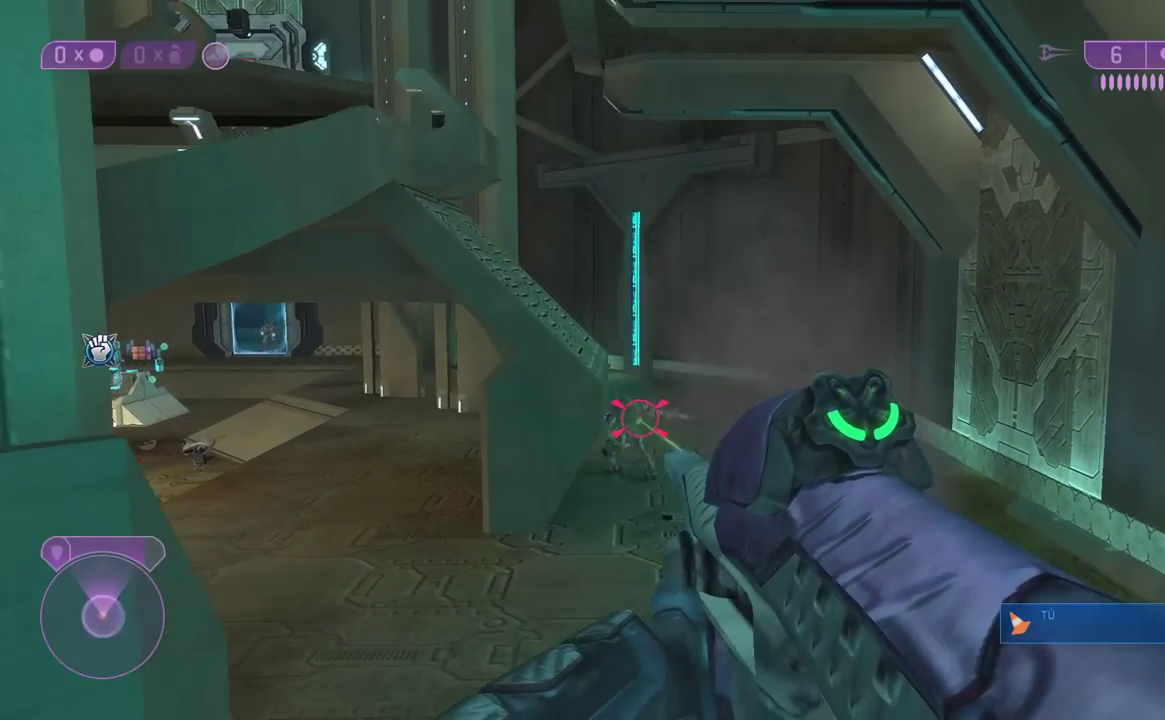
{"buttons": [], "left_stick": "left", "right_stick": "center", "events": [[17, "R1", "down"], [83, "R1", "up"], [167, "R1", "down"], [183, "right_stick", "up"], [233, "right_stick", "center"], [267, "R1", "up"], [367, "R1", "down"], [467, "R1", "up"]]}
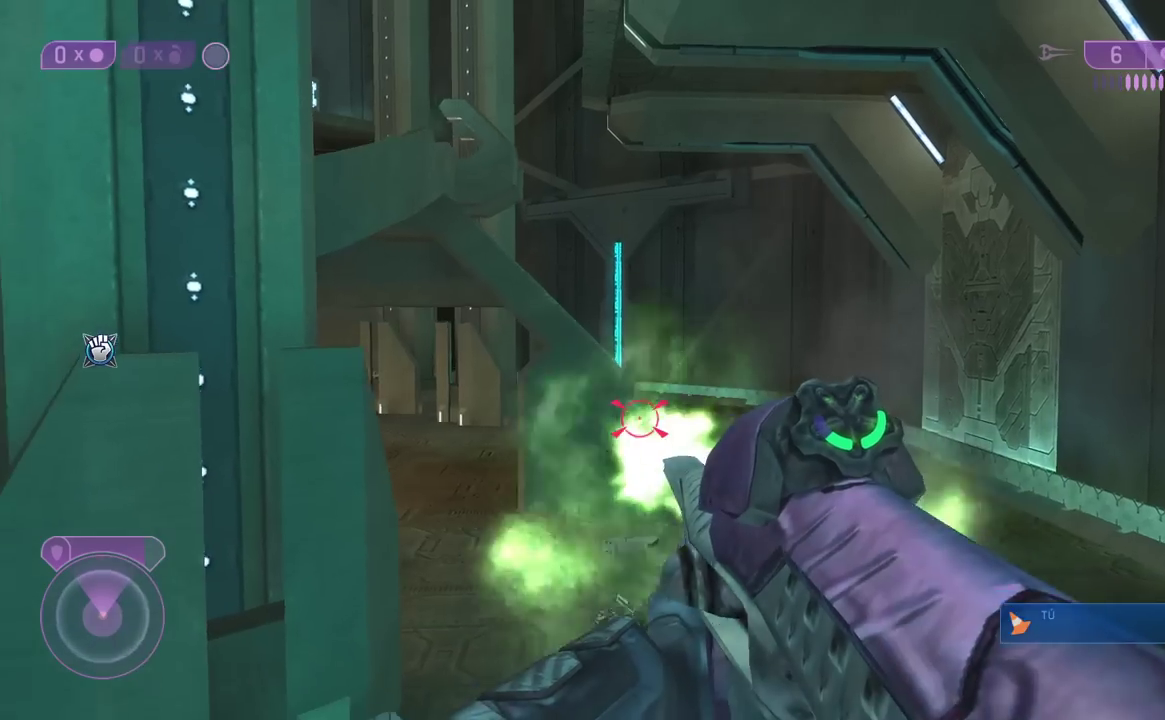
{"buttons": [], "left_stick": "up-right", "right_stick": "up", "events": [[33, "R1", "down"], [33, "right_stick", "up"], [83, "left_stick", "up-left"], [83, "right_stick", "center"], [133, "R1", "up"], [267, "R1", "down"], [267, "left_stick", "up"], [350, "R1", "up"], [417, "right_stick", "up"], [450, "left_stick", "up-right"]]}
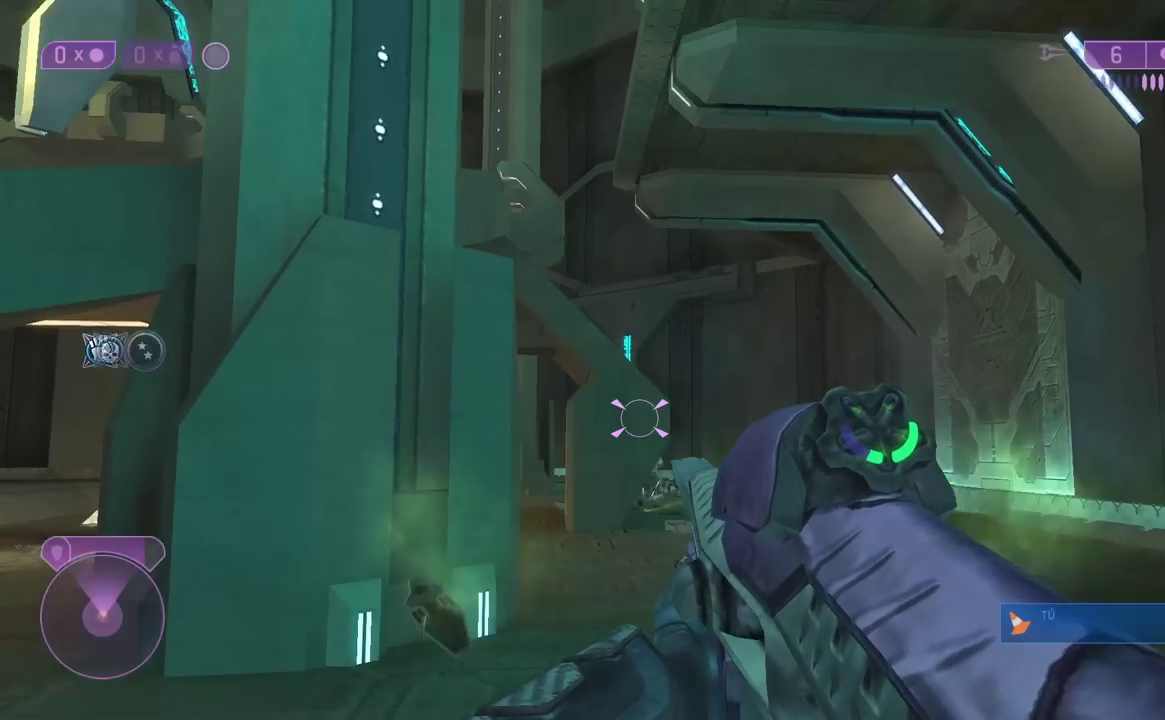
{"buttons": [], "left_stick": "up", "right_stick": "center", "events": [[83, "right_stick", "center"], [233, "right_stick", "down"], [467, "right_stick", "center"], [483, "left_stick", "up"]]}
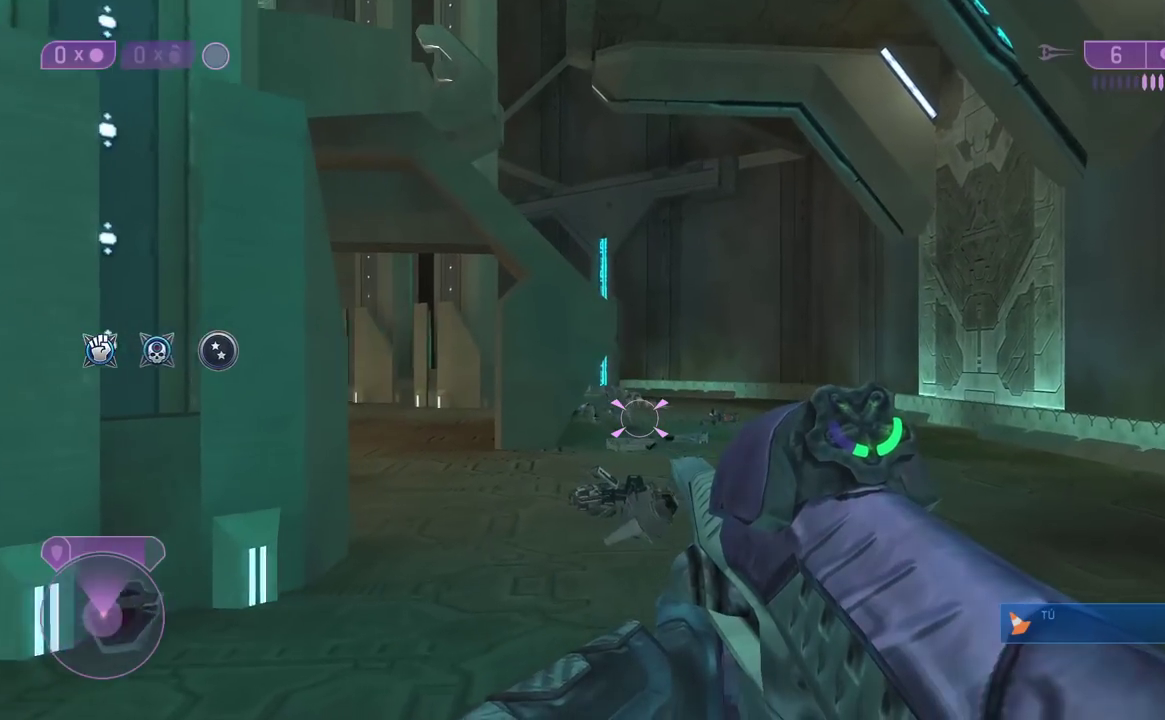
{"buttons": [], "left_stick": "up-left", "right_stick": "left", "events": [[17, "left_stick", "up-left"], [67, "left_stick", "left"], [100, "X", "down"], [183, "X", "up"], [300, "right_stick", "left"], [433, "left_stick", "up-left"]]}
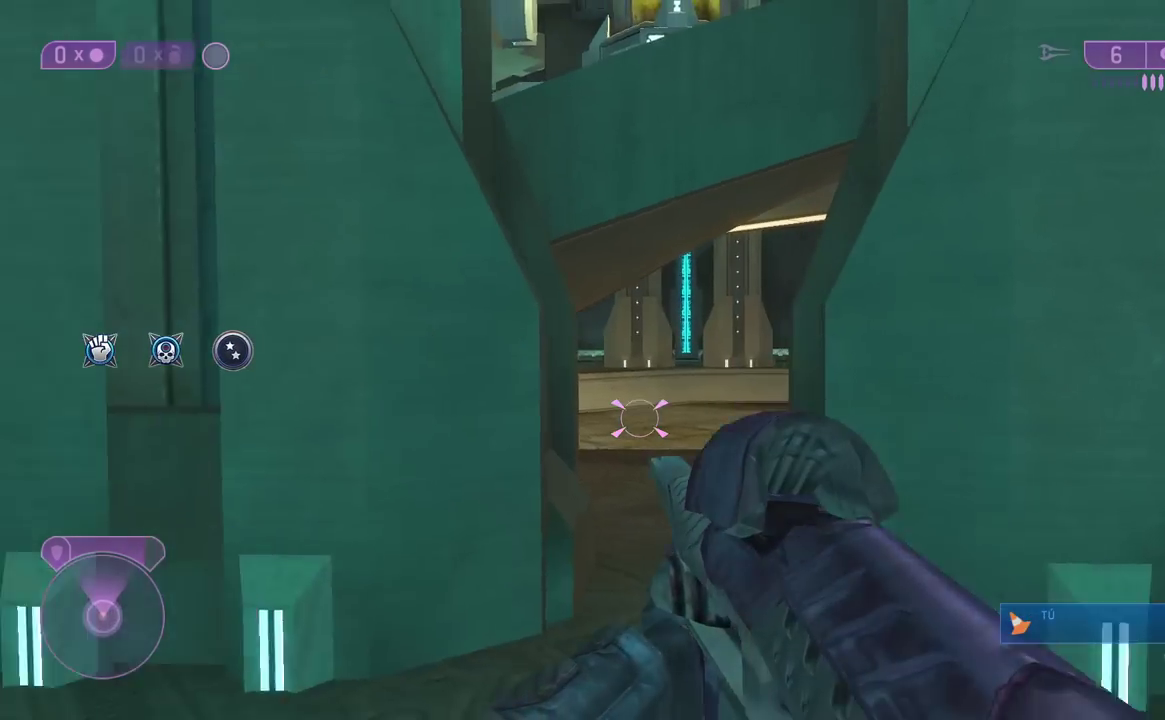
{"buttons": [], "left_stick": "up-left", "right_stick": "left", "events": [[50, "right_stick", "center"], [383, "right_stick", "left"]]}
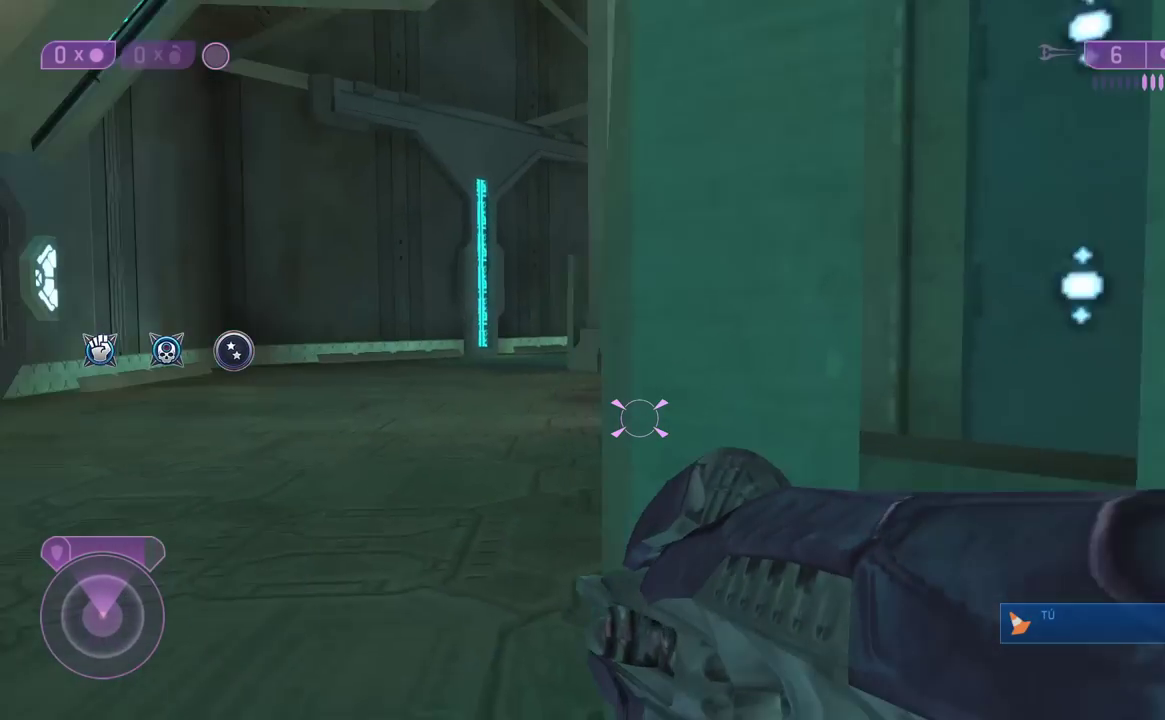
{"buttons": [], "left_stick": "up-left", "right_stick": "right", "events": [[33, "right_stick", "center"], [500, "right_stick", "right"]]}
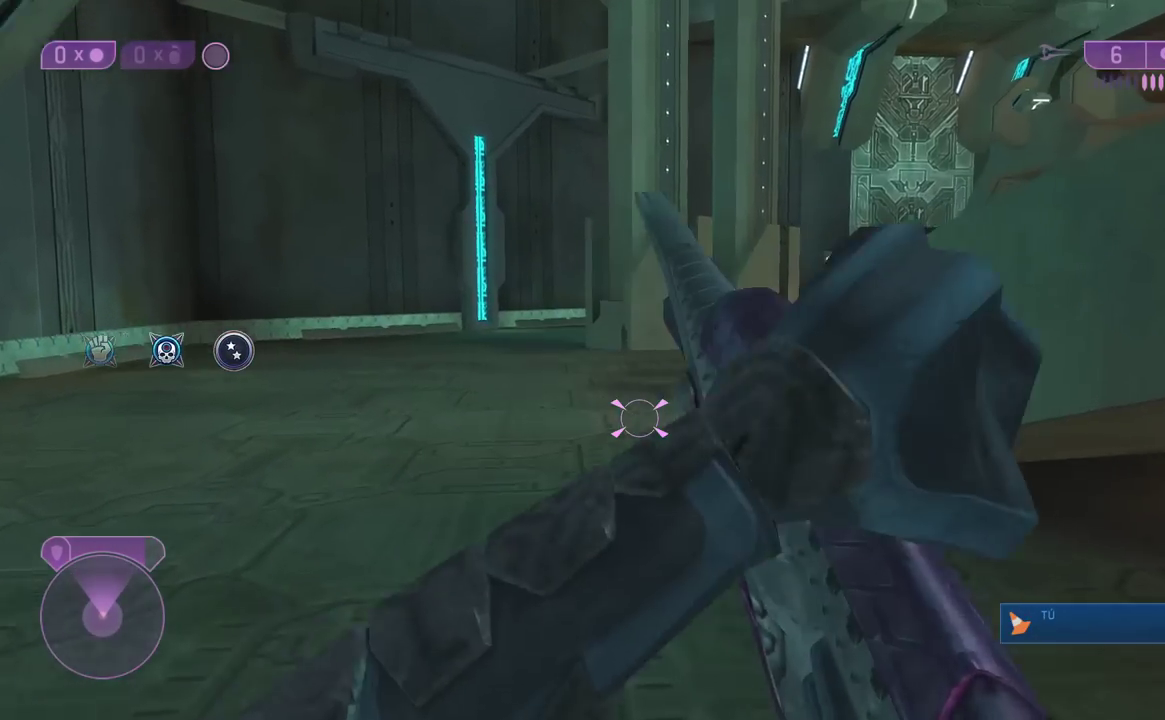
{"buttons": [], "left_stick": "up-left", "right_stick": "center", "events": [[167, "right_stick", "center"]]}
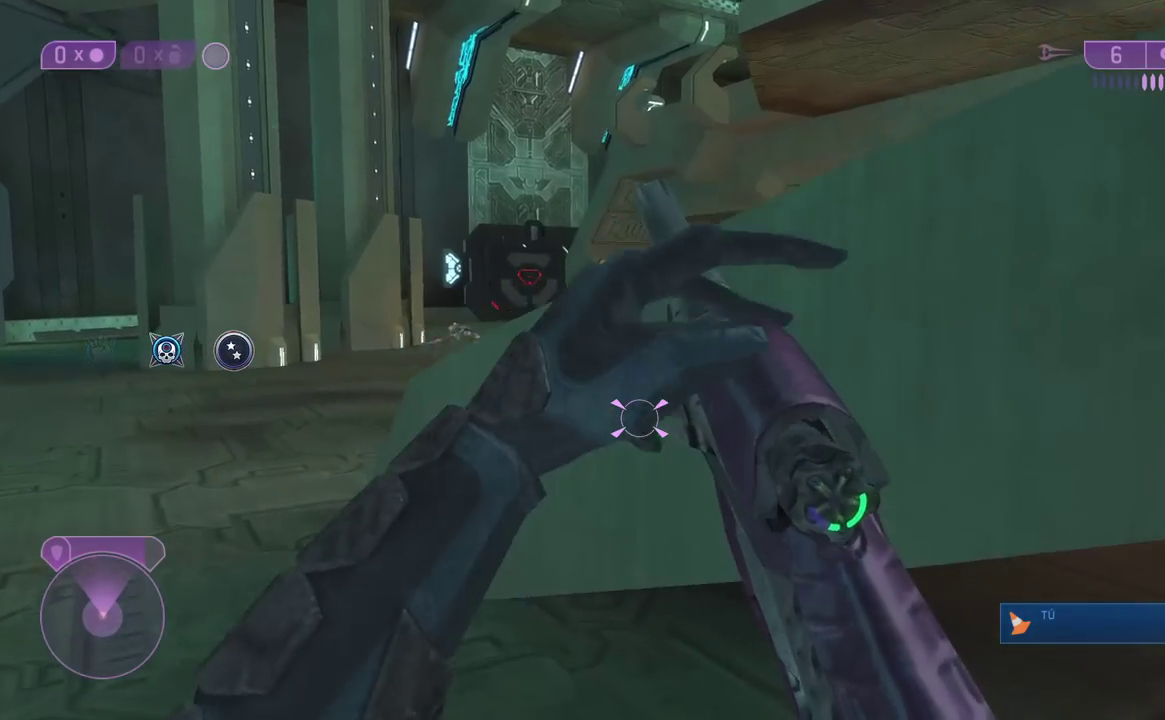
{"buttons": [], "left_stick": "up-left", "right_stick": "right", "events": [[383, "right_stick", "right"]]}
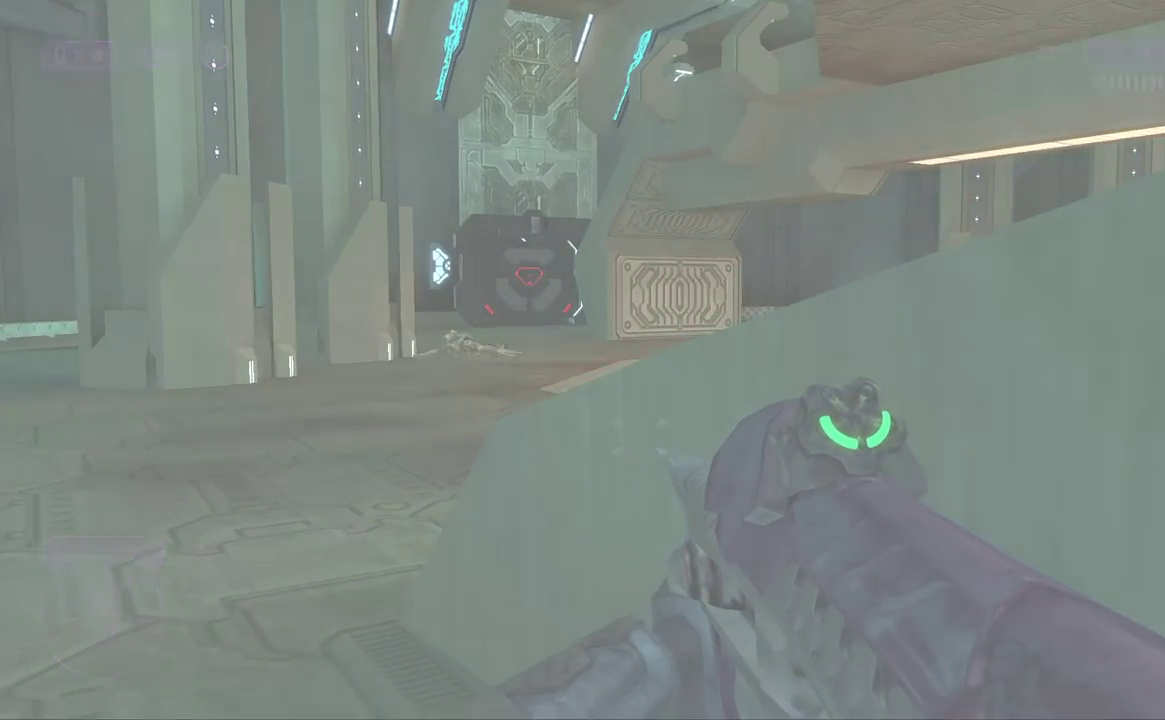
{"buttons": [], "left_stick": "center", "right_stick": "center", "events": [[50, "right_stick", "center"], [183, "left_stick", "center"]]}
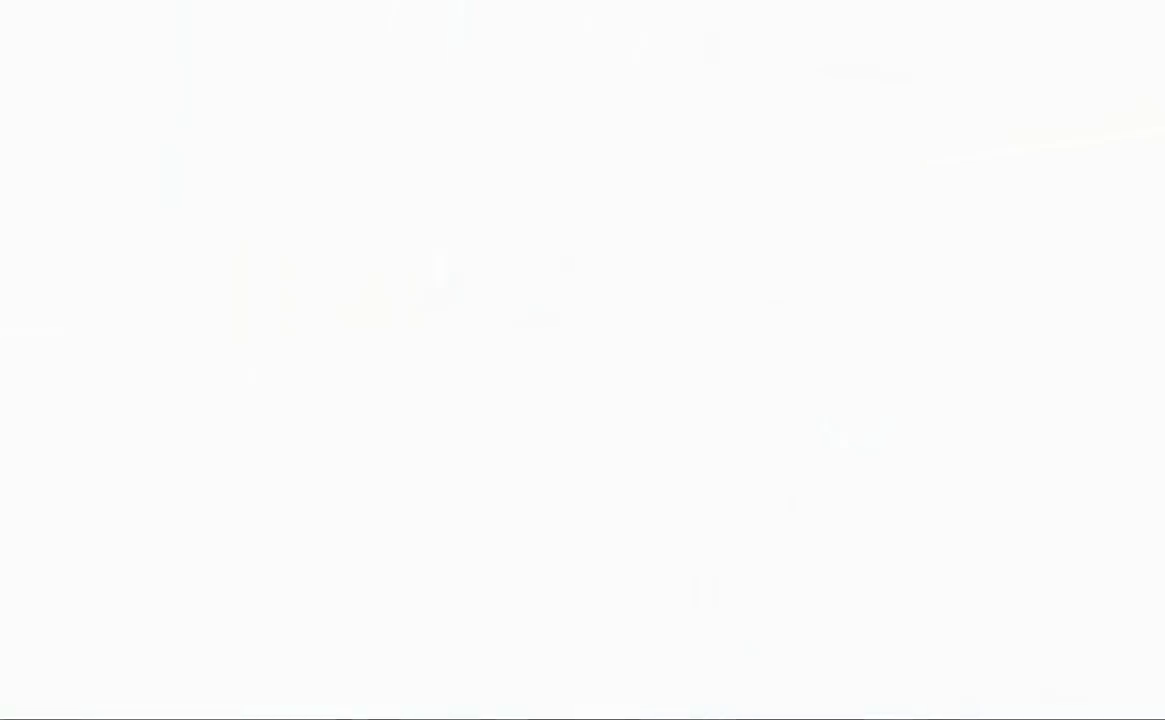
{"buttons": [], "left_stick": "center", "right_stick": "center", "events": []}
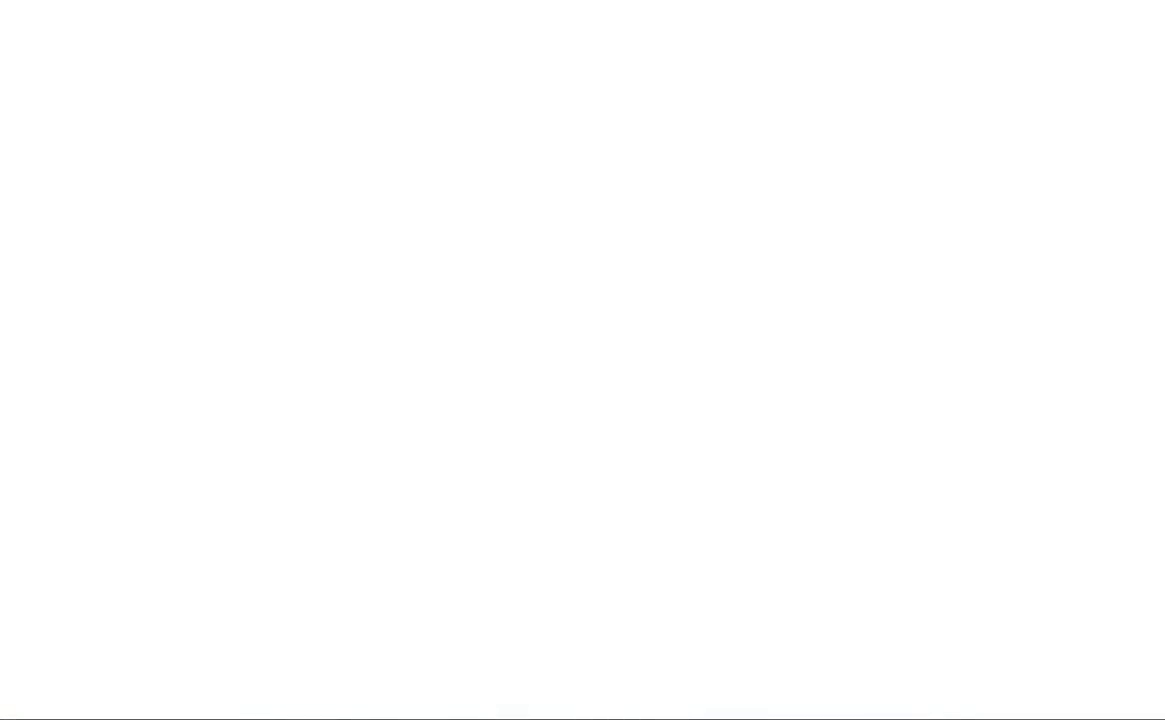
{"buttons": [], "left_stick": "center", "right_stick": "center", "events": [[283, "A", "down"], [350, "Y", "down"], [383, "A", "up"], [467, "Y", "up"]]}
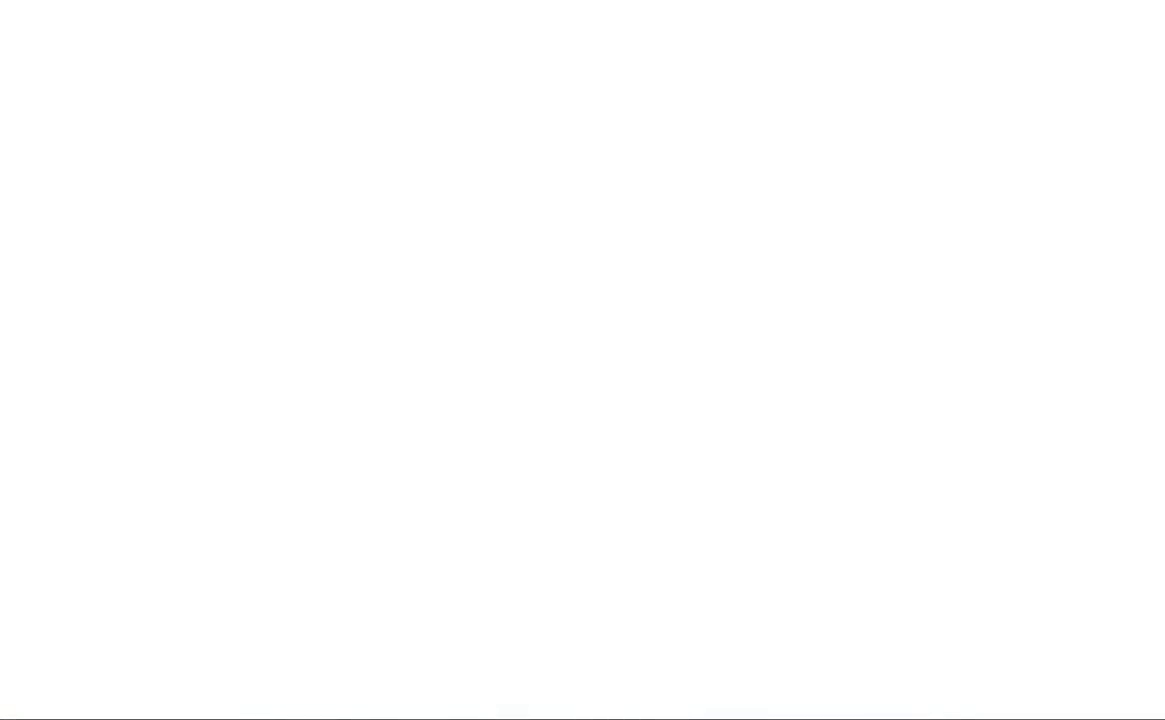
{"buttons": [], "left_stick": "up-right", "right_stick": "center", "events": [[150, "left_stick", "up-right"]]}
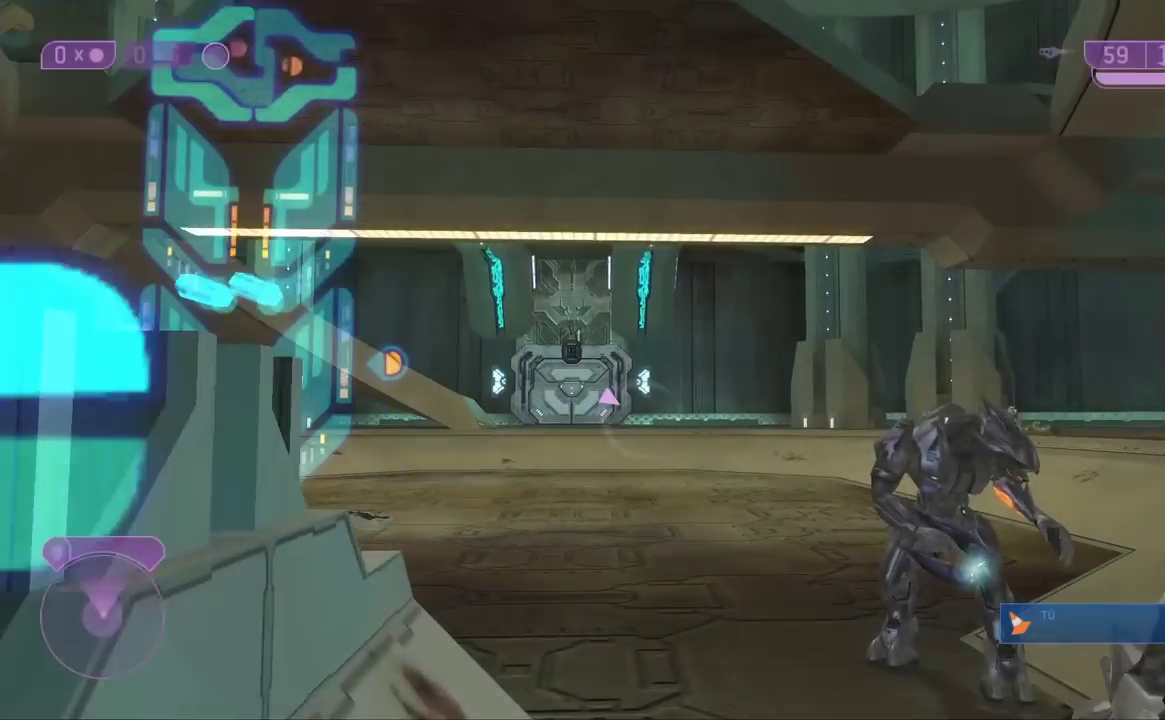
{"buttons": [], "left_stick": "up", "right_stick": "left", "events": [[150, "right_stick", "right"], [433, "left_stick", "up"], [467, "right_stick", "left"]]}
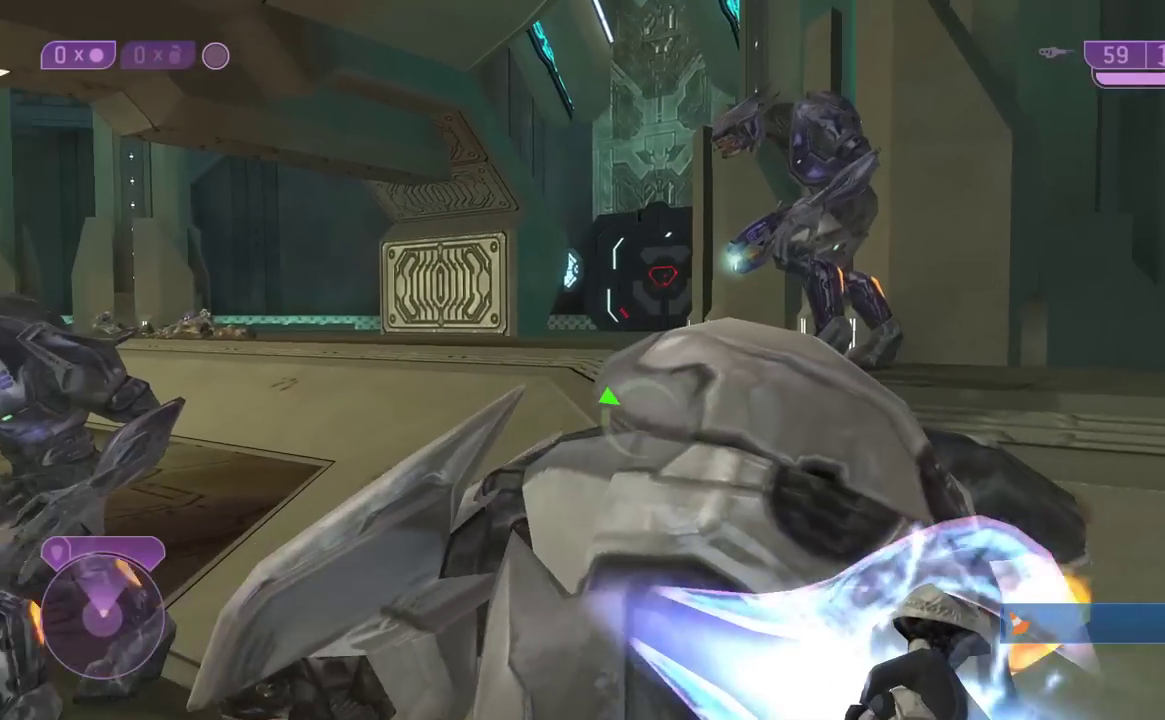
{"buttons": [], "left_stick": "up-right", "right_stick": "center", "events": [[150, "right_stick", "up-right"], [200, "right_stick", "center"], [400, "left_stick", "up-right"]]}
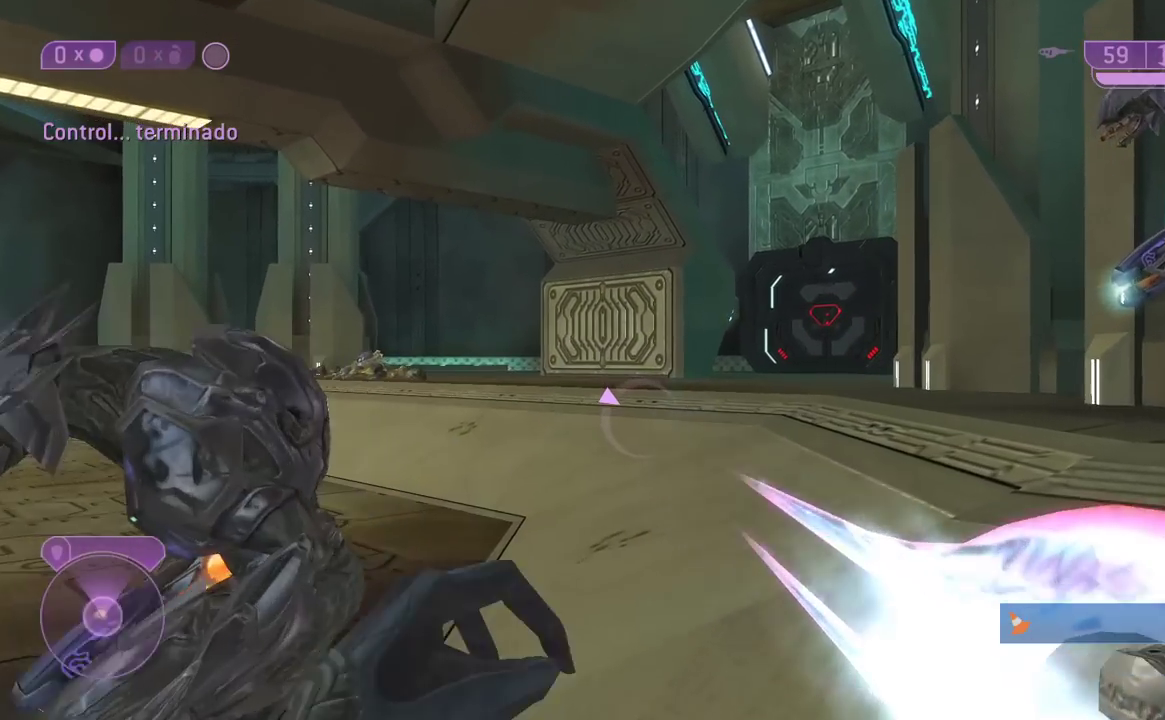
{"buttons": [], "left_stick": "up", "right_stick": "down", "events": [[117, "left_stick", "up"], [200, "right_stick", "down-right"], [350, "right_stick", "down"]]}
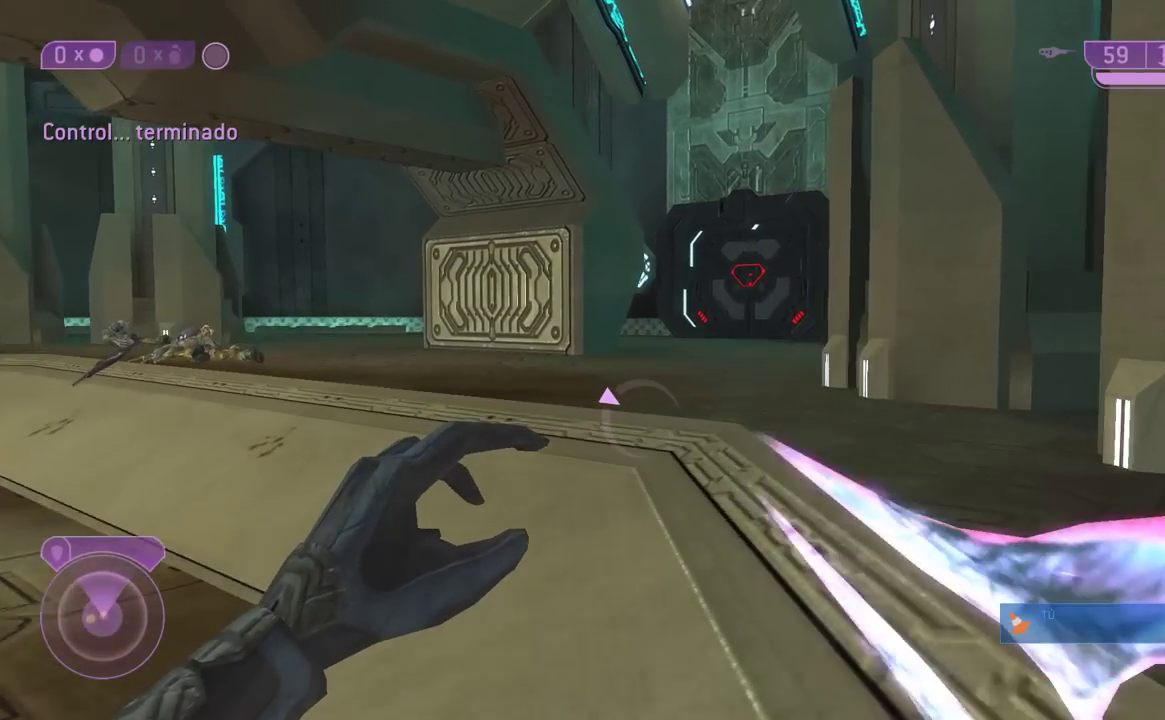
{"buttons": [], "left_stick": "up", "right_stick": "center", "events": [[83, "right_stick", "center"], [250, "right_stick", "up-right"], [317, "right_stick", "up"], [433, "right_stick", "center"]]}
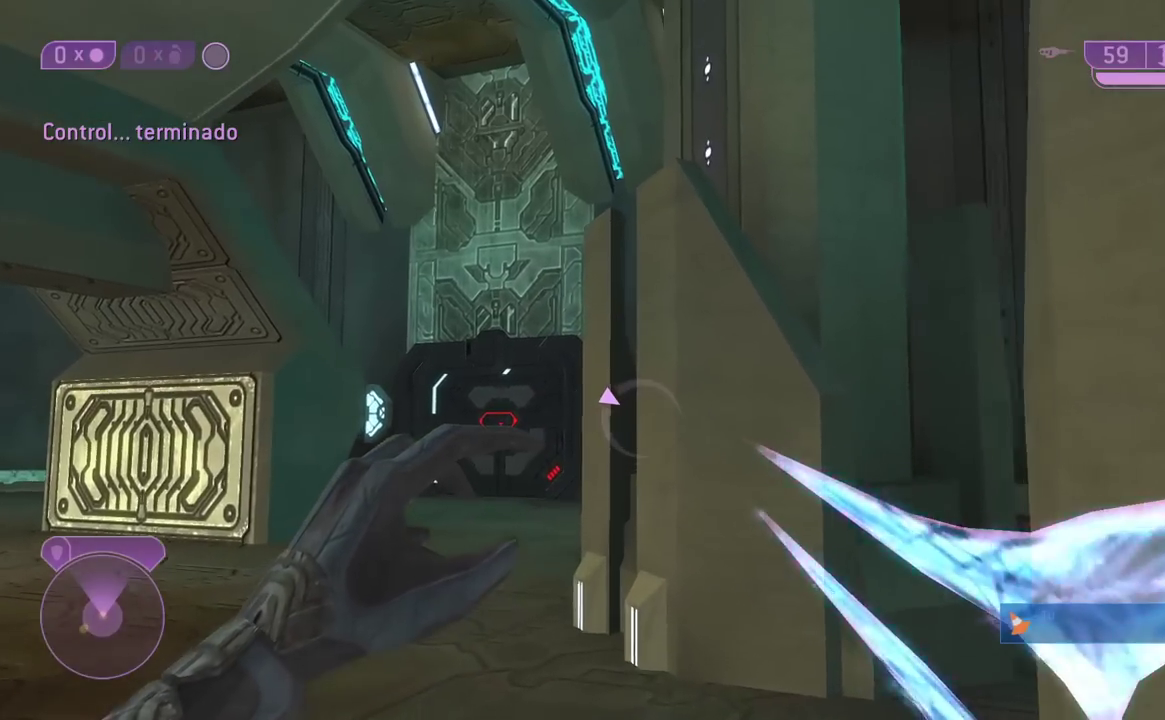
{"buttons": [], "left_stick": "up", "right_stick": "center", "events": [[117, "right_stick", "down-left"], [167, "right_stick", "down"], [233, "right_stick", "center"]]}
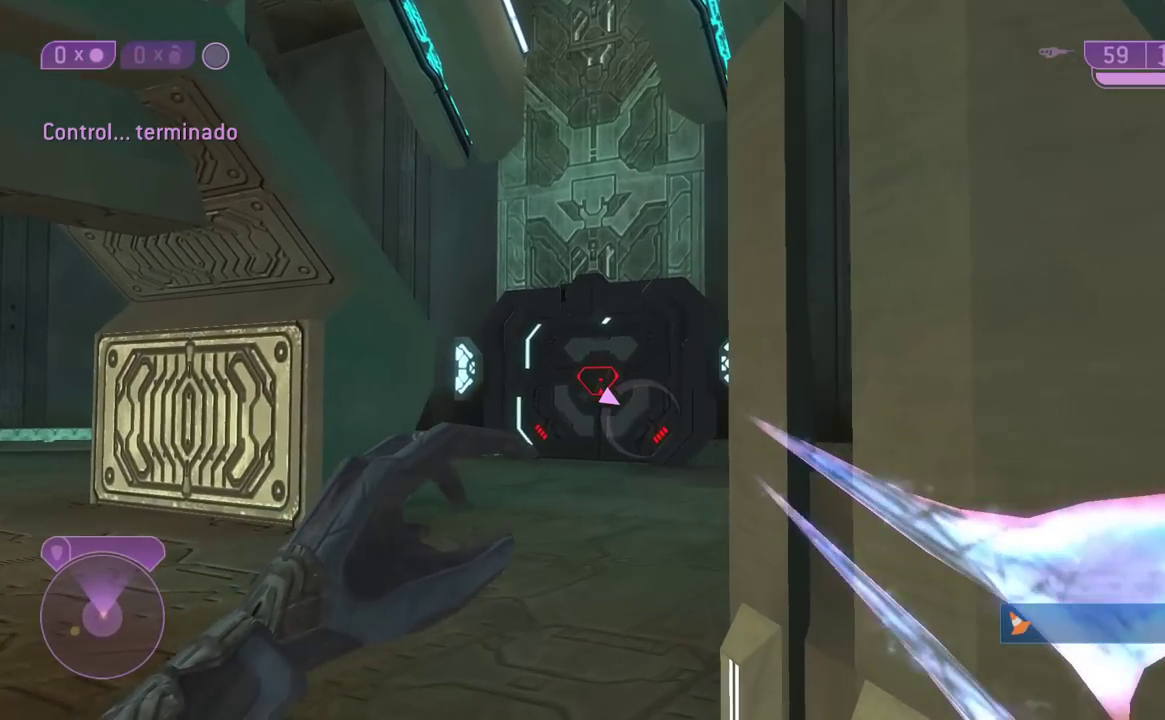
{"buttons": [], "left_stick": "up", "right_stick": "center", "events": []}
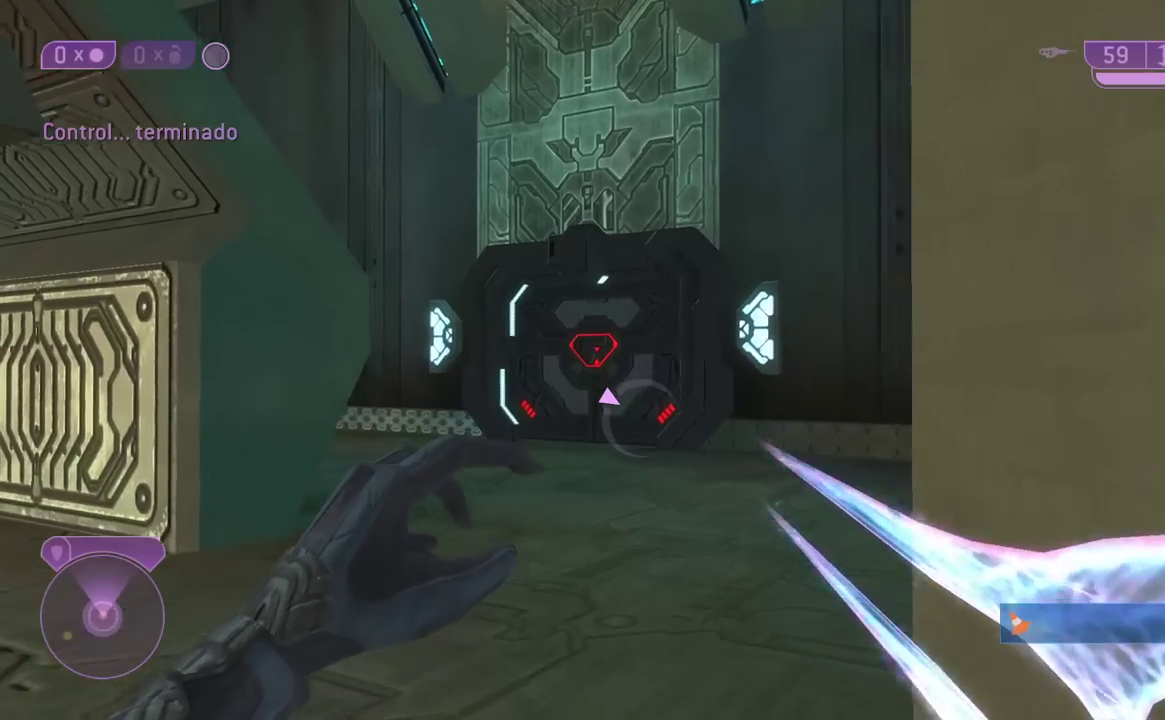
{"buttons": [], "left_stick": "up", "right_stick": "center", "events": [[67, "right_stick", "left"], [133, "right_stick", "down-left"], [250, "right_stick", "left"], [367, "right_stick", "down-left"], [433, "right_stick", "center"]]}
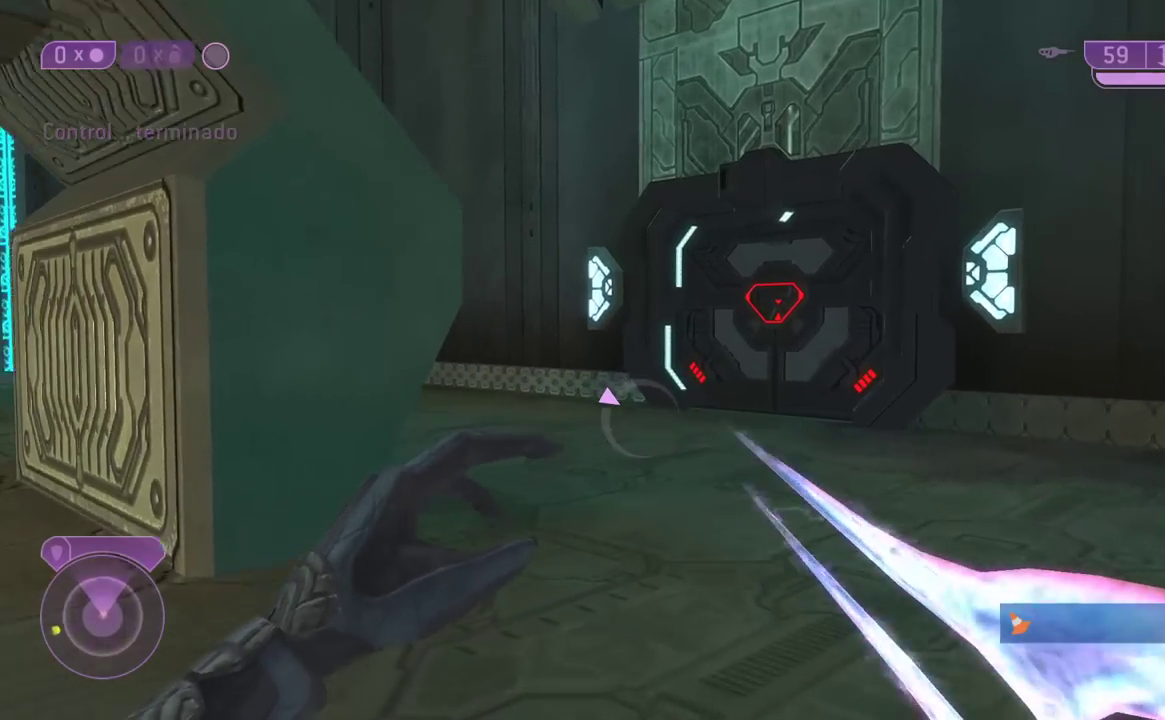
{"buttons": [], "left_stick": "up-right", "right_stick": "center", "events": [[17, "left_stick", "up-right"], [167, "right_stick", "left"], [233, "right_stick", "up-left"], [417, "right_stick", "center"]]}
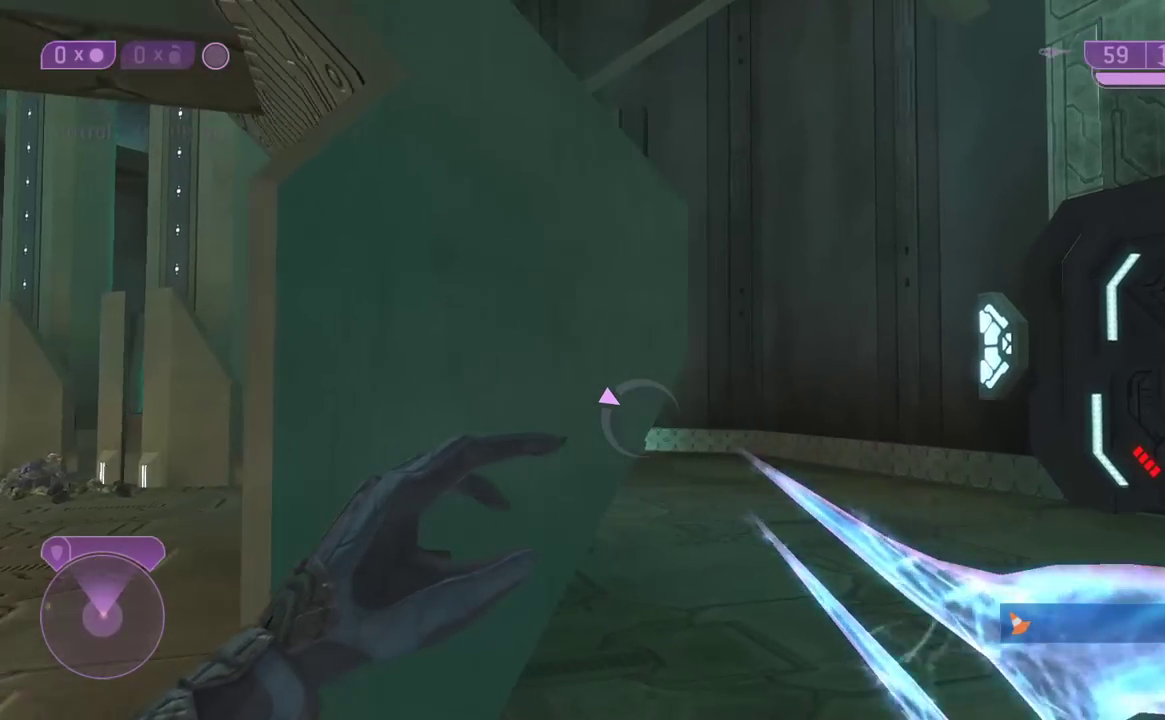
{"buttons": [], "left_stick": "up-right", "right_stick": "up-left", "events": [[333, "right_stick", "left"], [483, "right_stick", "up-left"]]}
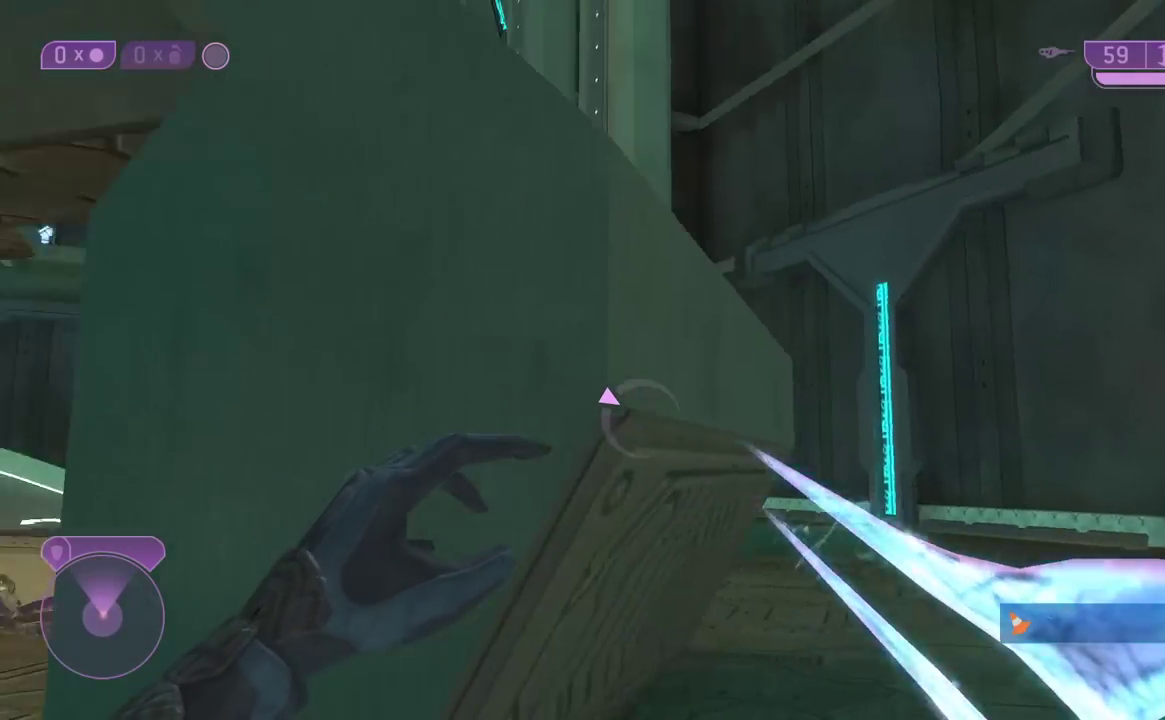
{"buttons": ["L3"], "left_stick": "up", "right_stick": "center", "events": [[100, "left_stick", "center"], [183, "right_stick", "center"], [250, "left_stick", "up"], [283, "A", "down"], [400, "A", "up"], [400, "L3", "down"]]}
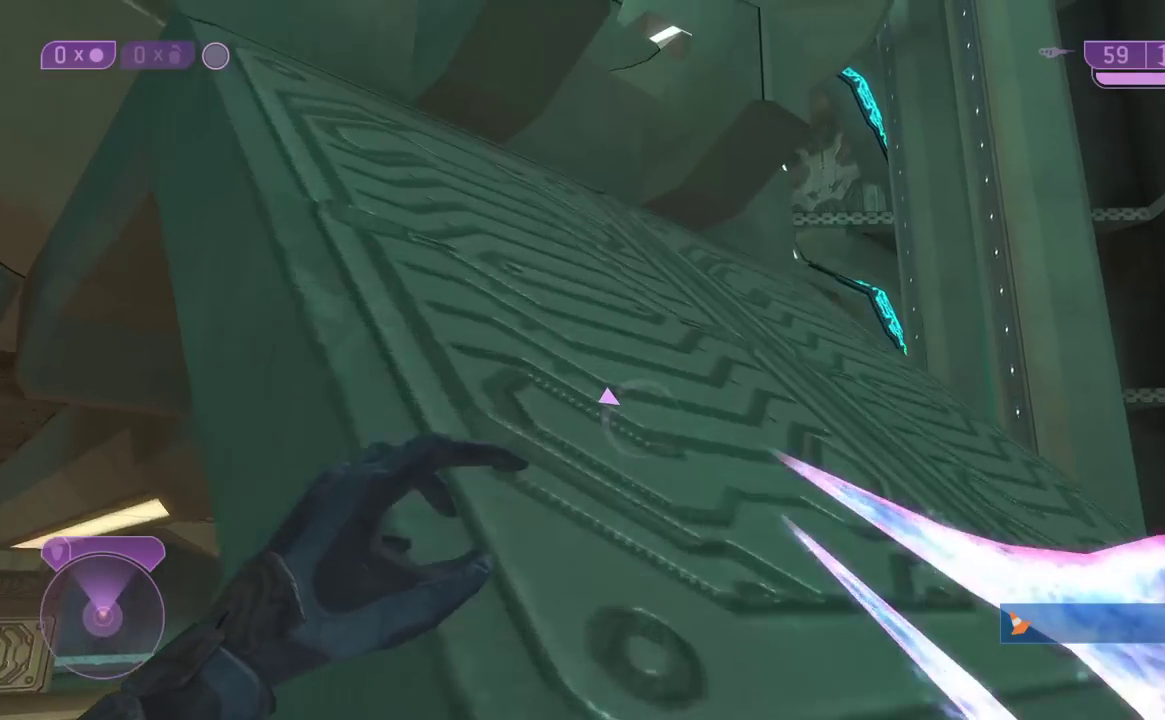
{"buttons": [], "left_stick": "up-right", "right_stick": "center"}